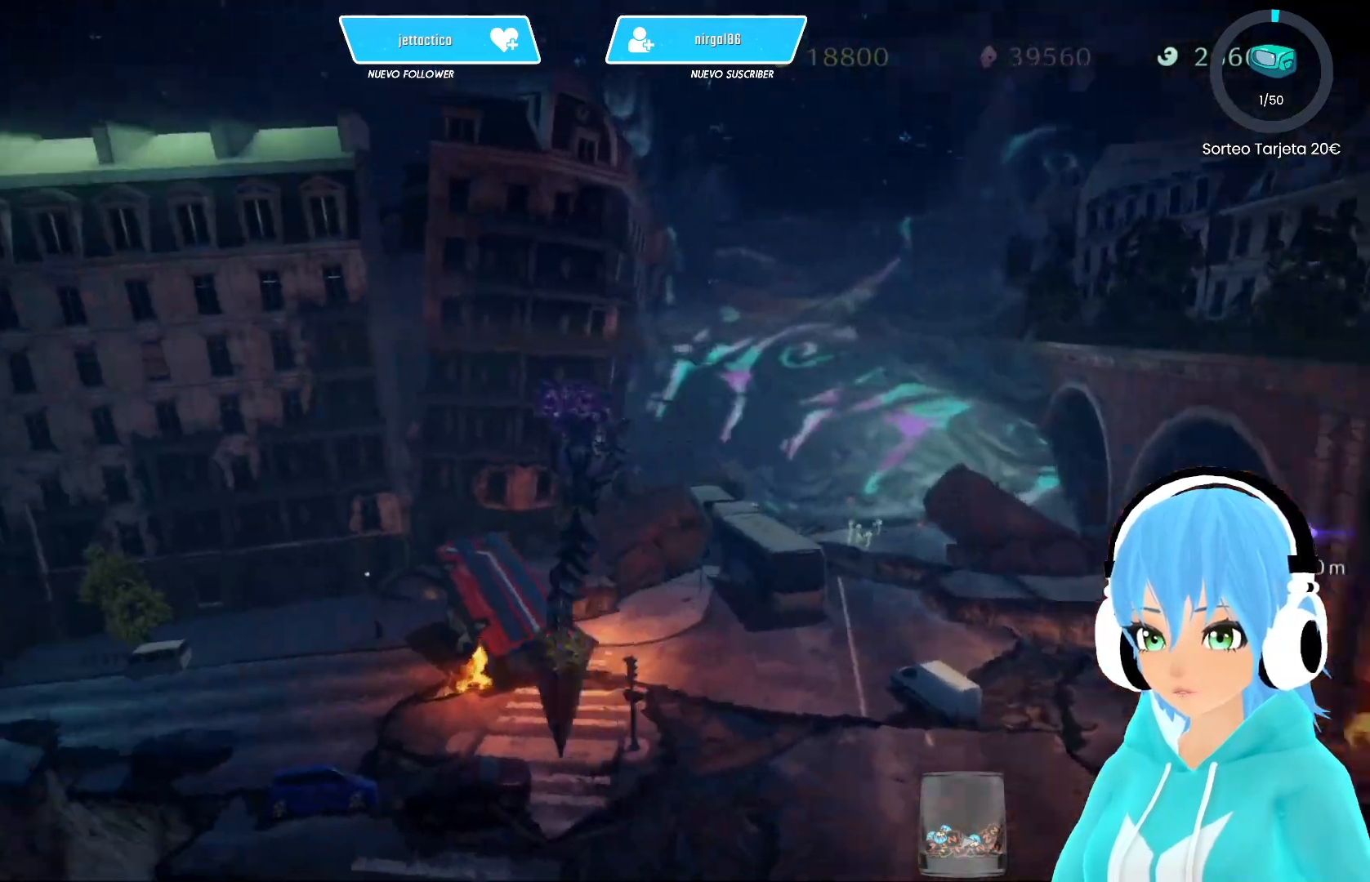
Gameplay with a controller (Xbox layout); each line is a JSON object with the inputs held at the frame after it. "events" lists button and stick changes between this image and that frame as [ms after this image, input, new state], when the widget could be followed in between.
{"buttons": ["A", "R2"], "left_stick": "up", "right_stick": "center", "events": [[300, "right_stick", "center"], [433, "A", "down"]]}
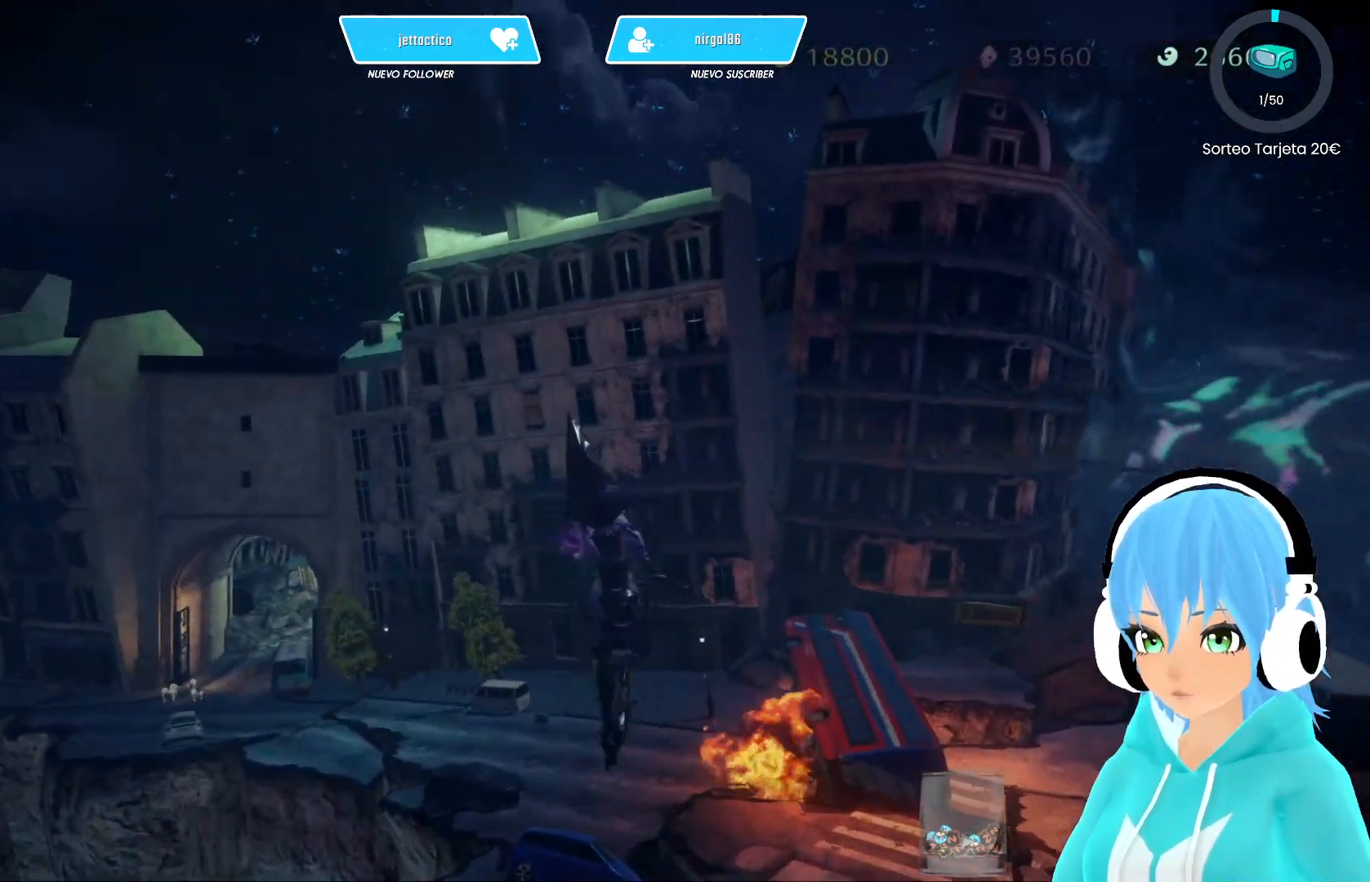
{"buttons": ["A", "R2"], "left_stick": "up", "right_stick": "center", "events": []}
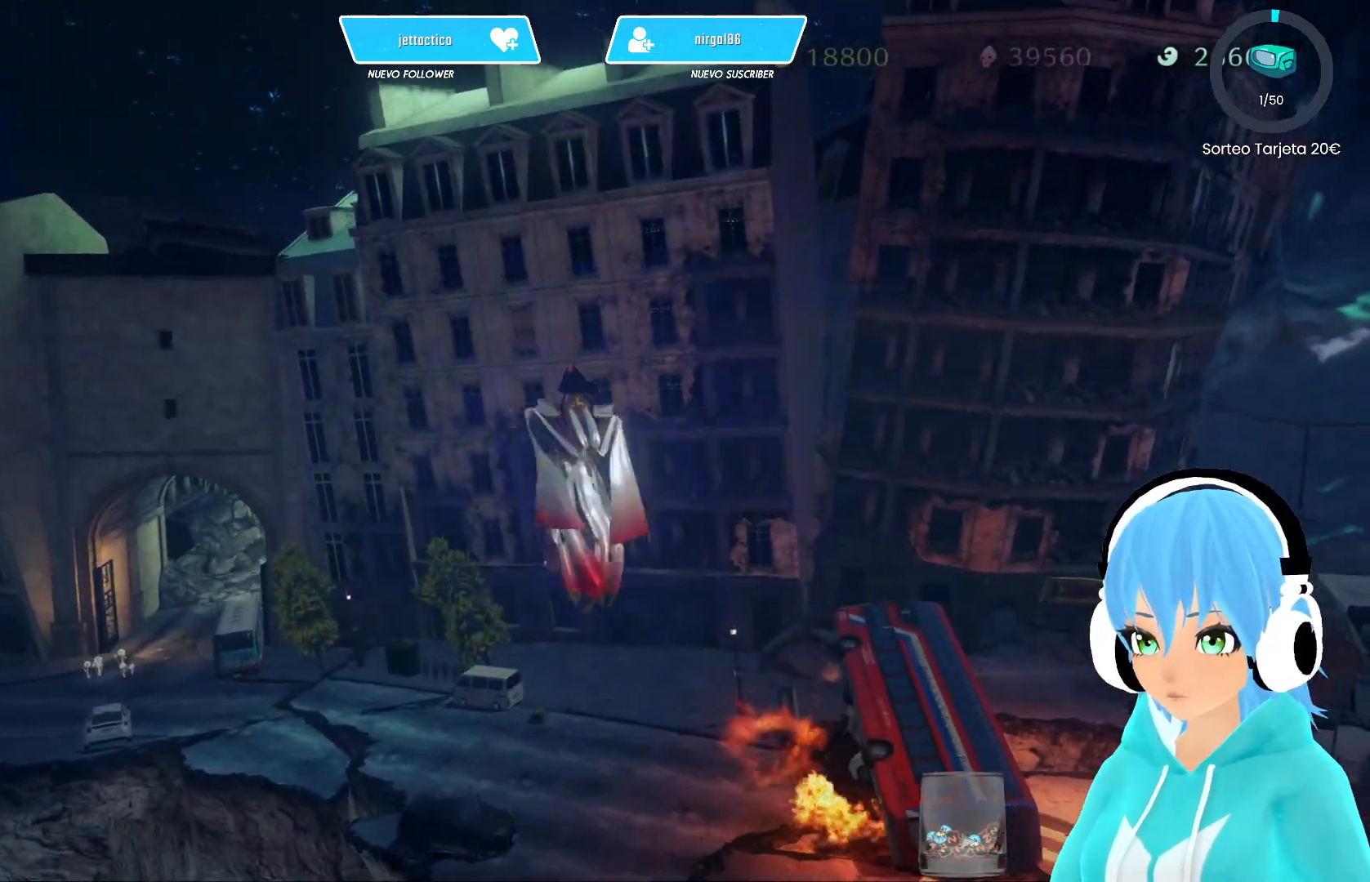
{"buttons": ["A", "R2"], "left_stick": "up", "right_stick": "center", "events": []}
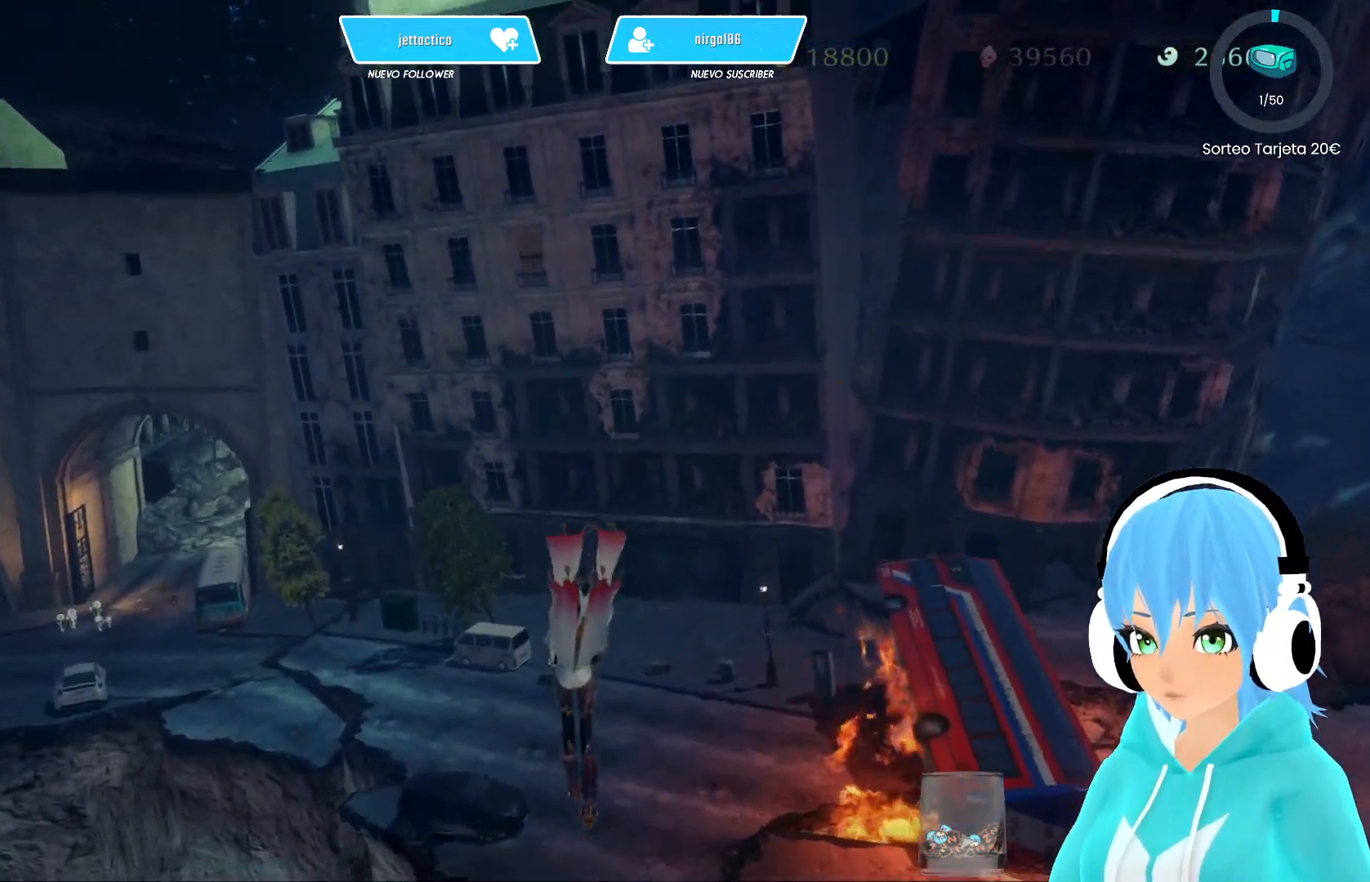
{"buttons": ["A", "R2"], "left_stick": "up-right", "right_stick": "center", "events": [[283, "left_stick", "up-right"]]}
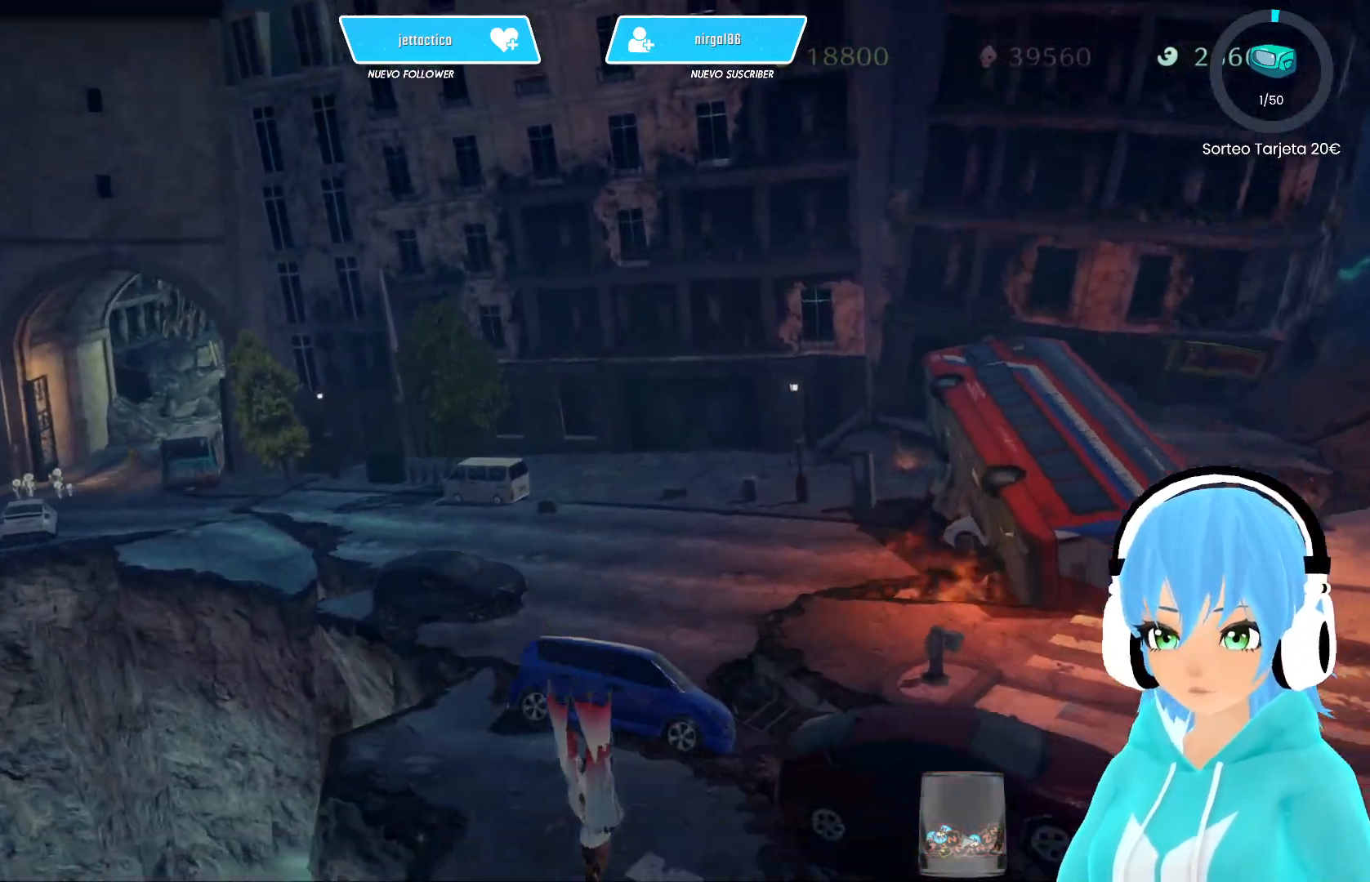
{"buttons": ["R2"], "left_stick": "up", "right_stick": "center", "events": [[117, "A", "up"], [117, "R2", "up"], [183, "left_stick", "up"], [217, "R2", "down"], [317, "R2", "up"], [367, "R2", "down"]]}
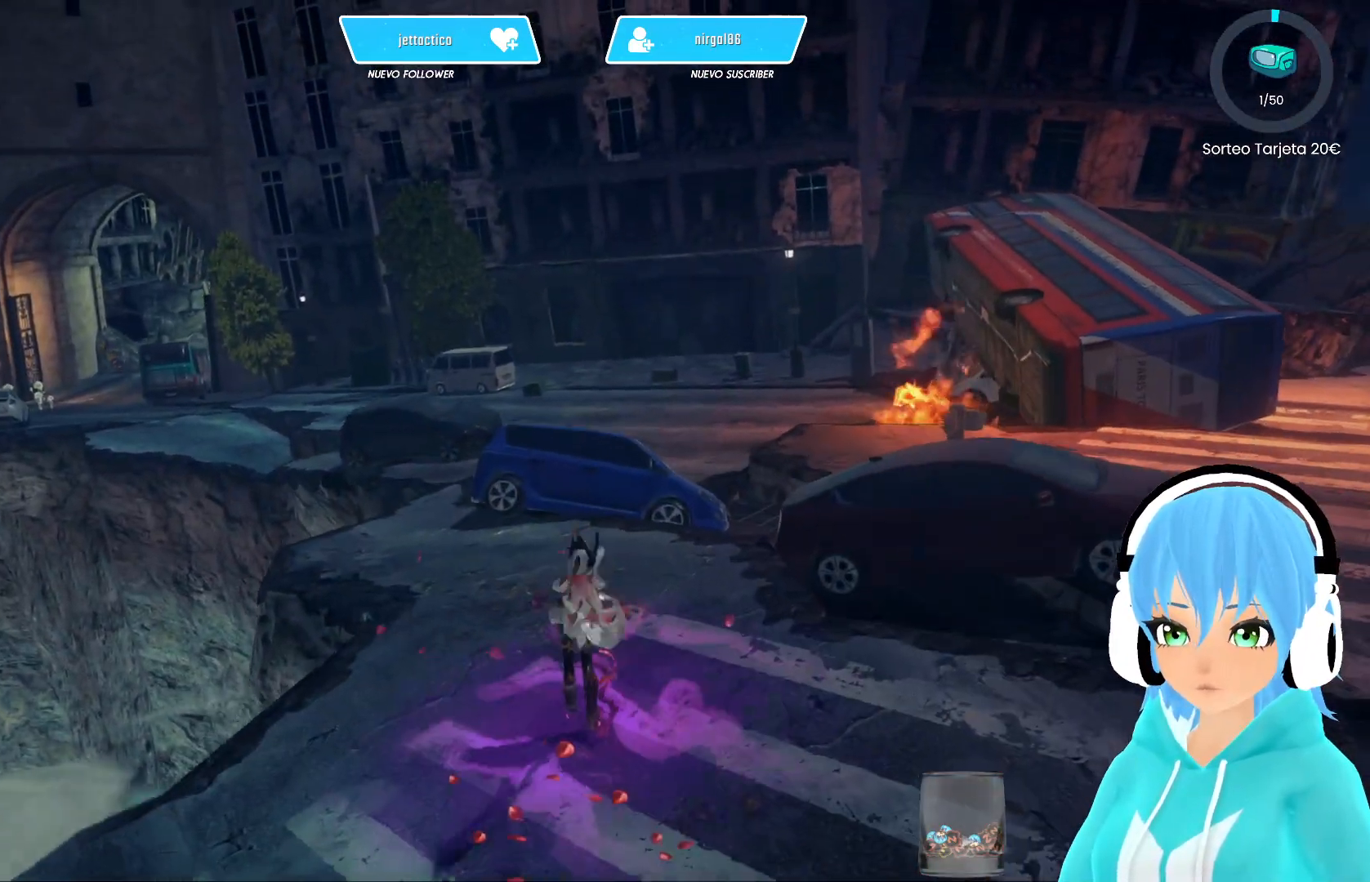
{"buttons": ["R2"], "left_stick": "up", "right_stick": "center", "events": [[17, "A", "down"], [117, "A", "up"]]}
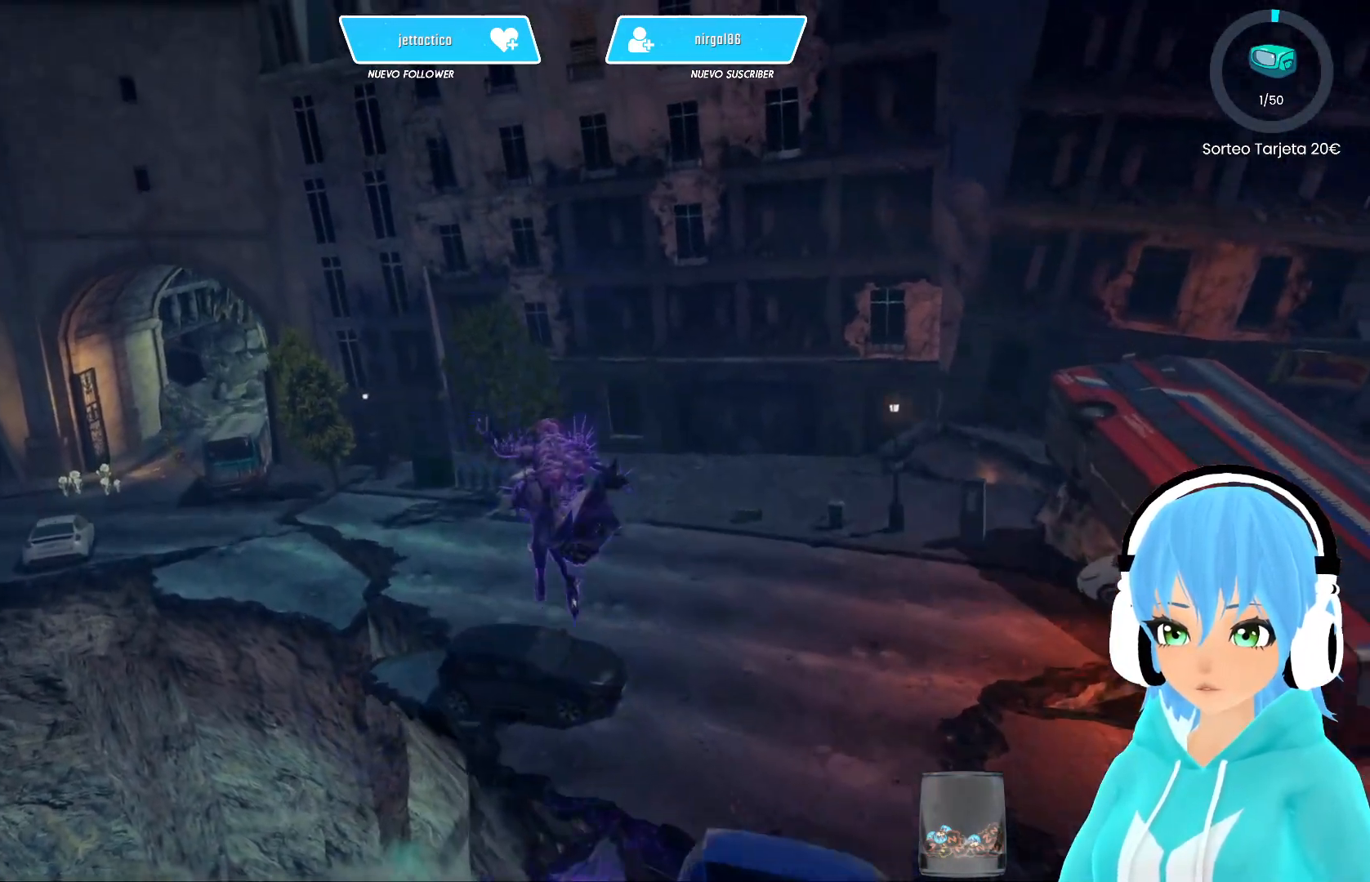
{"buttons": ["R2"], "left_stick": "up", "right_stick": "center", "events": [[250, "A", "down"], [317, "A", "up"]]}
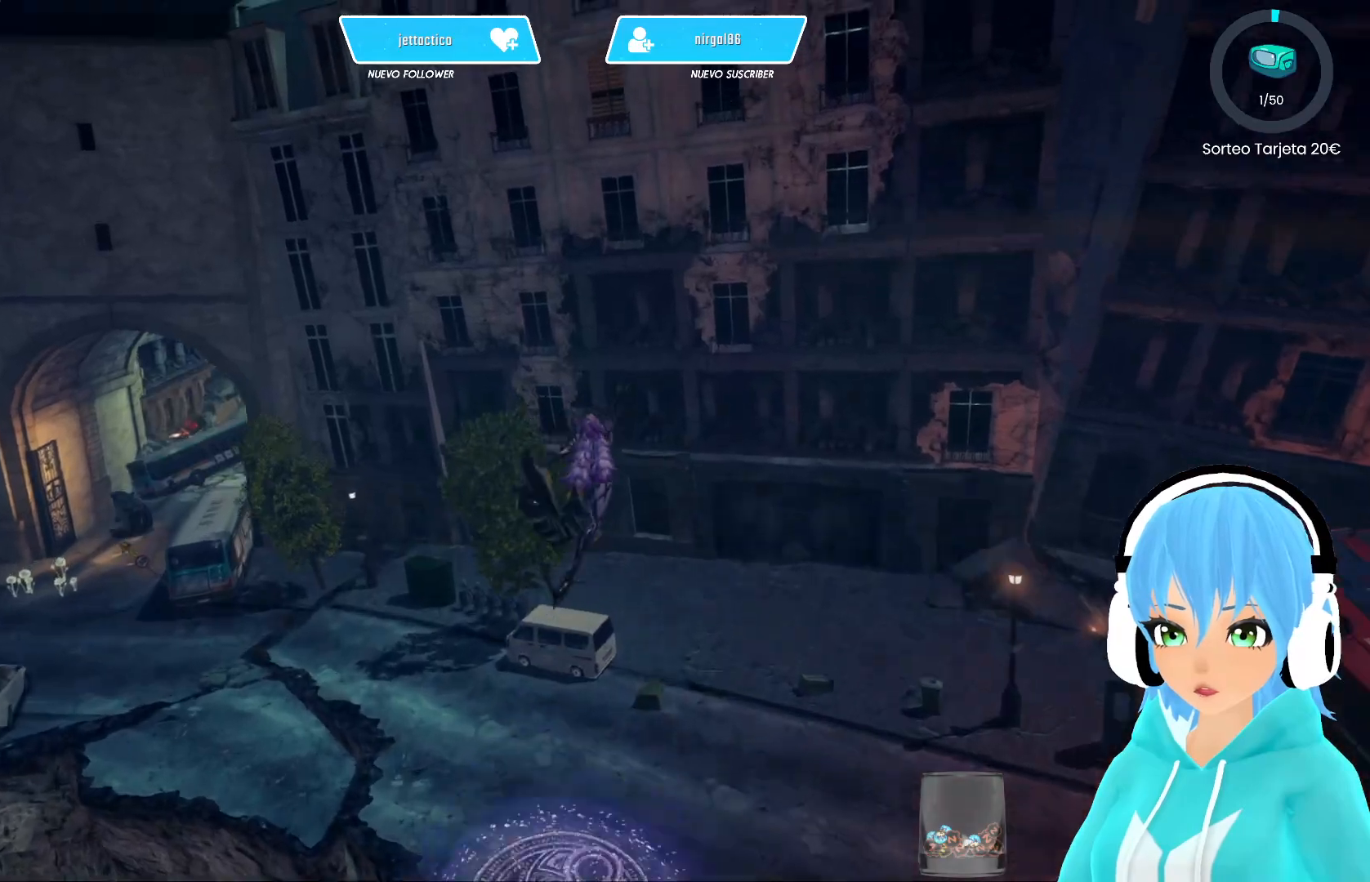
{"buttons": ["R2"], "left_stick": "up", "right_stick": "left", "events": [[33, "right_stick", "left"]]}
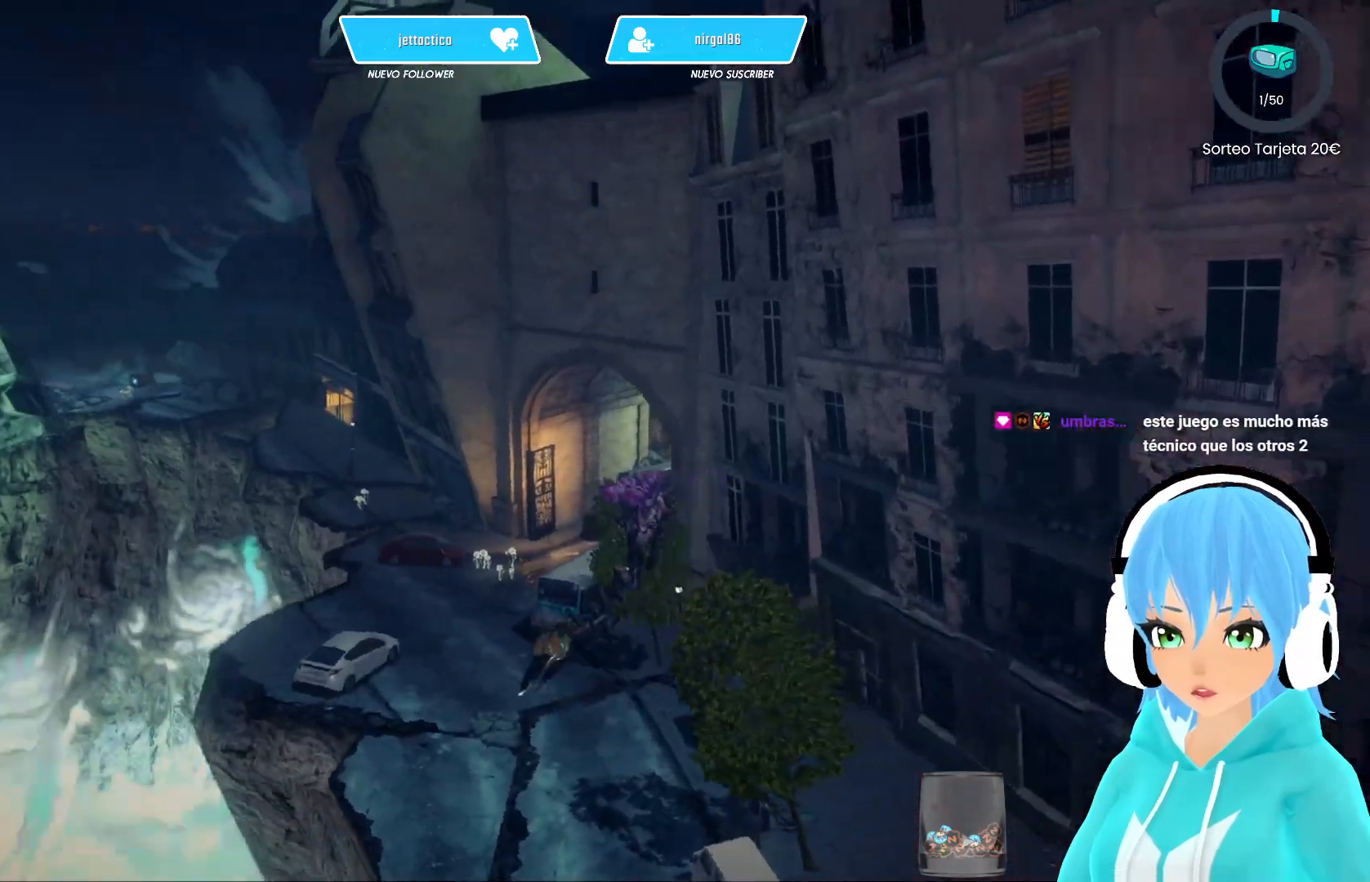
{"buttons": ["R2"], "left_stick": "up", "right_stick": "center", "events": [[83, "right_stick", "center"]]}
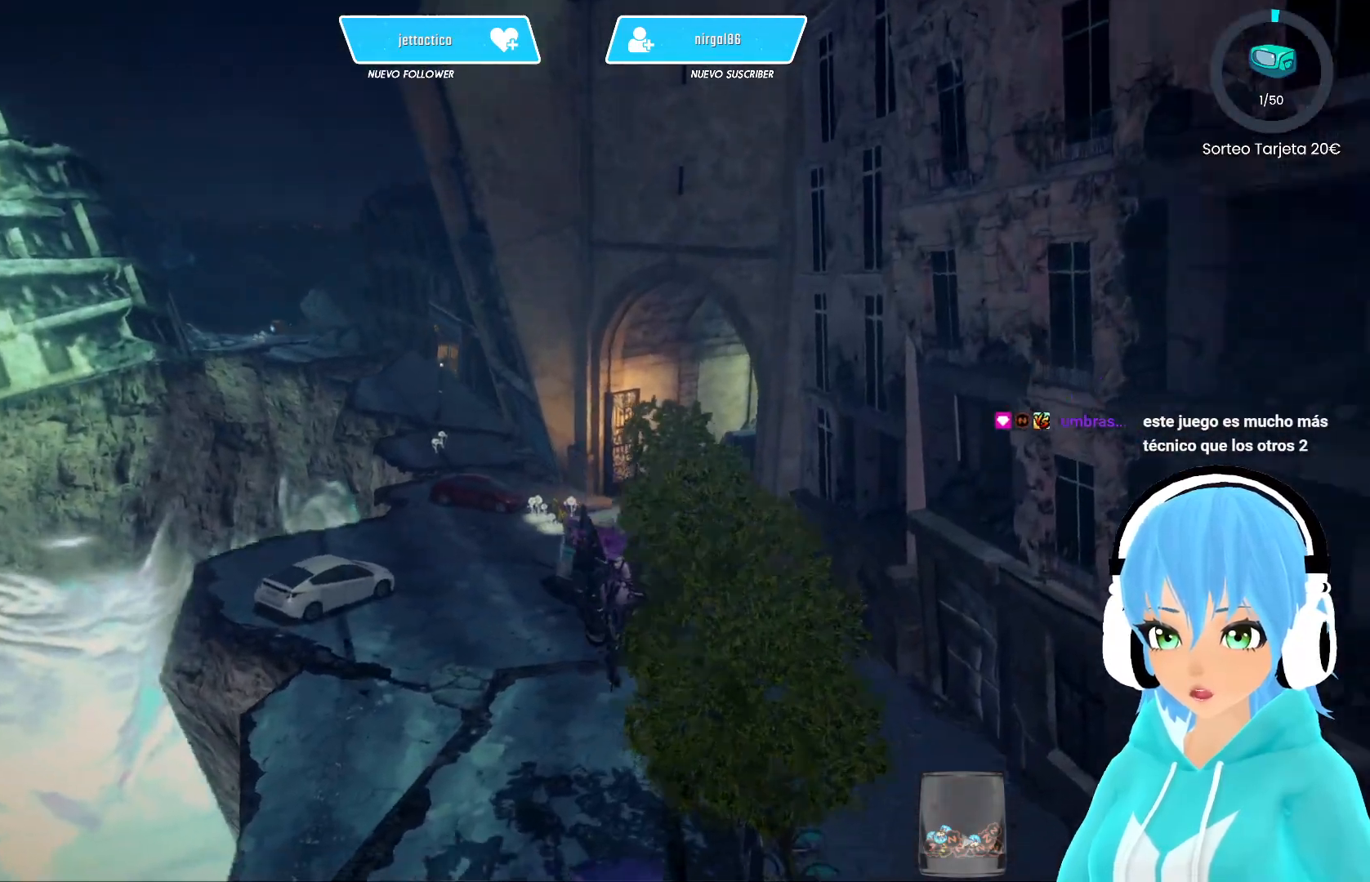
{"buttons": ["R2"], "left_stick": "up", "right_stick": "center", "events": [[350, "A", "down"], [433, "A", "up"]]}
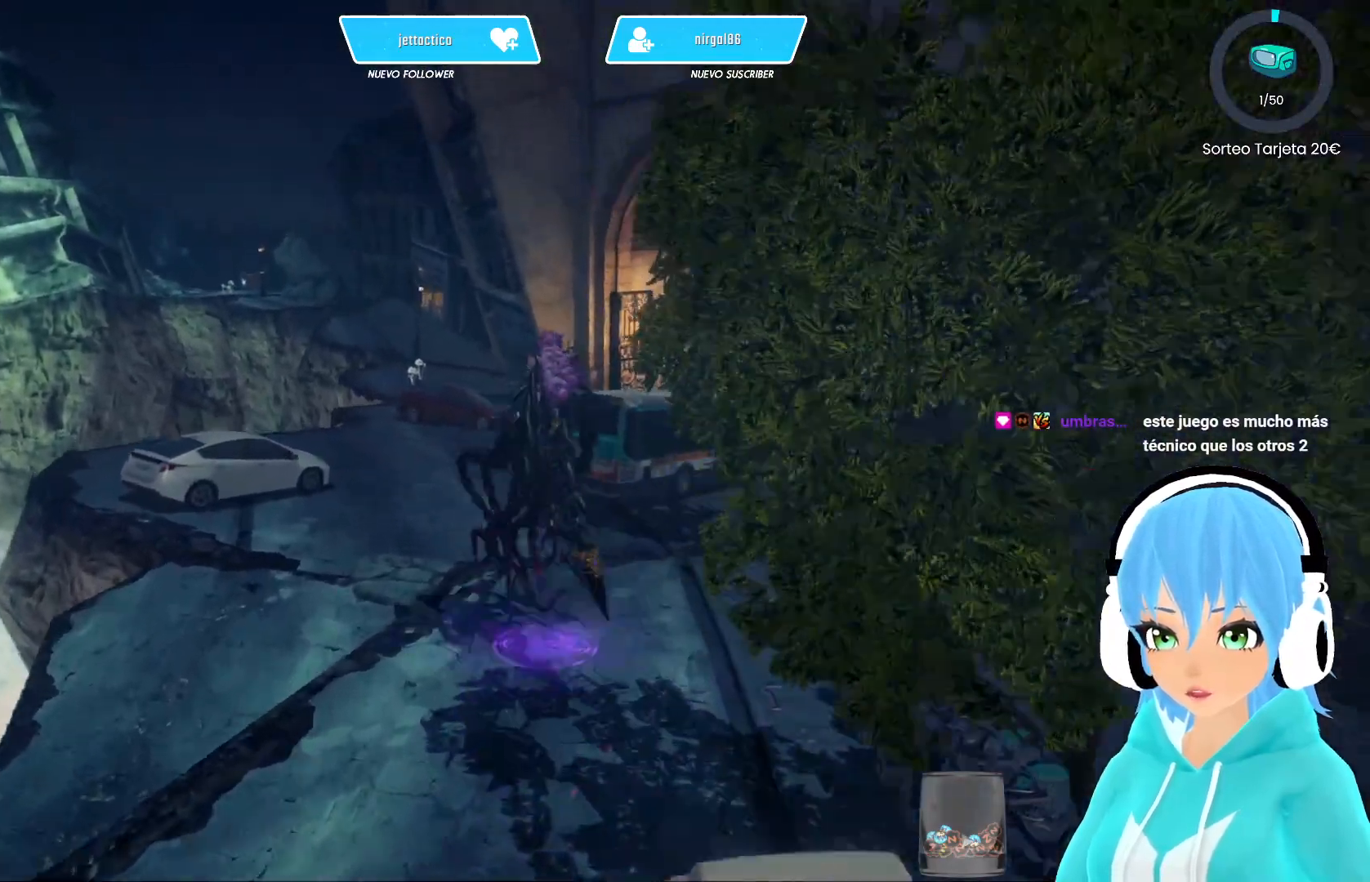
{"buttons": ["R2"], "left_stick": "up", "right_stick": "center", "events": []}
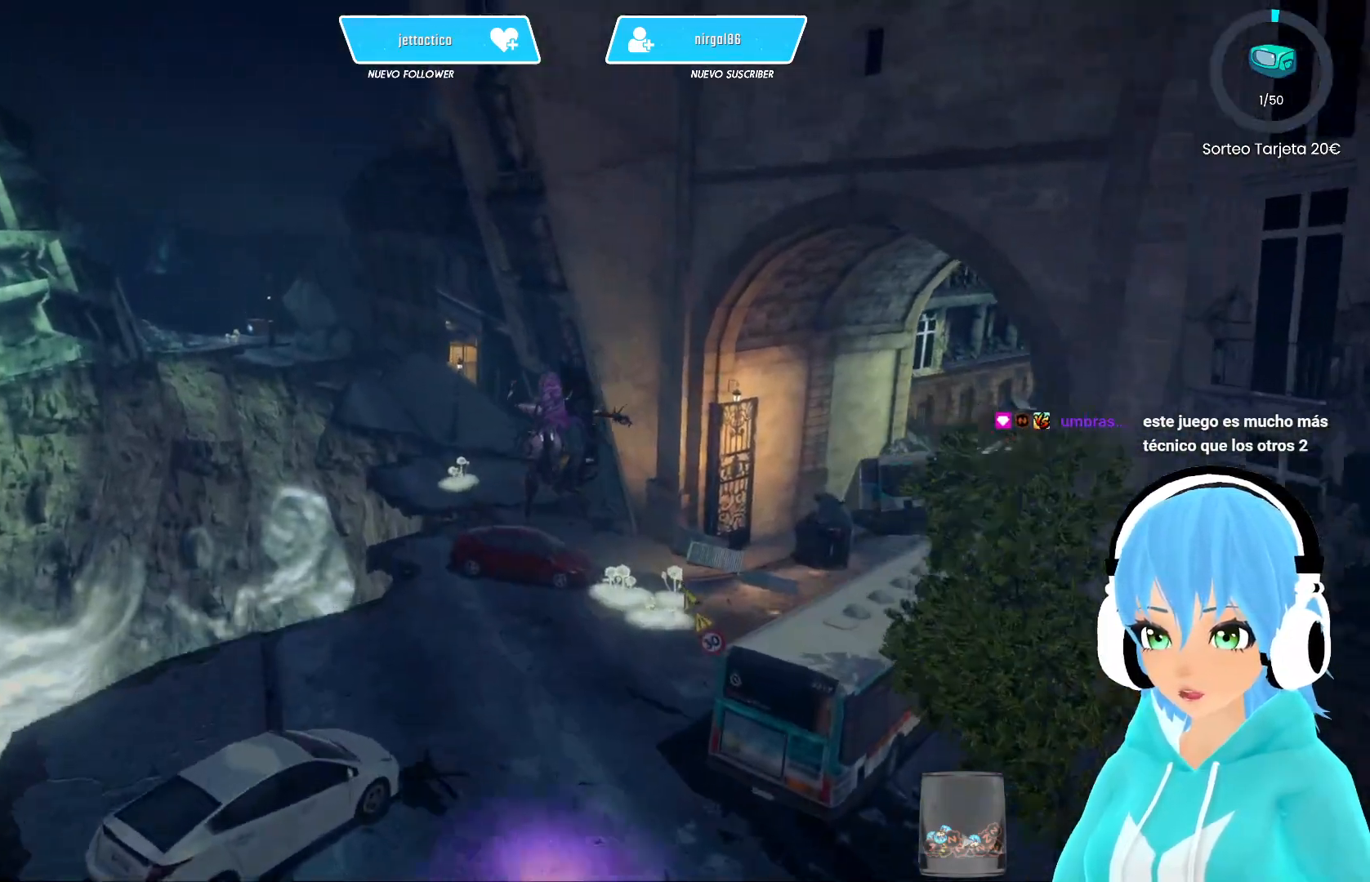
{"buttons": [], "left_stick": "center", "right_stick": "center", "events": [[117, "R2", "up"], [133, "right_stick", "right"], [167, "left_stick", "center"], [483, "right_stick", "center"]]}
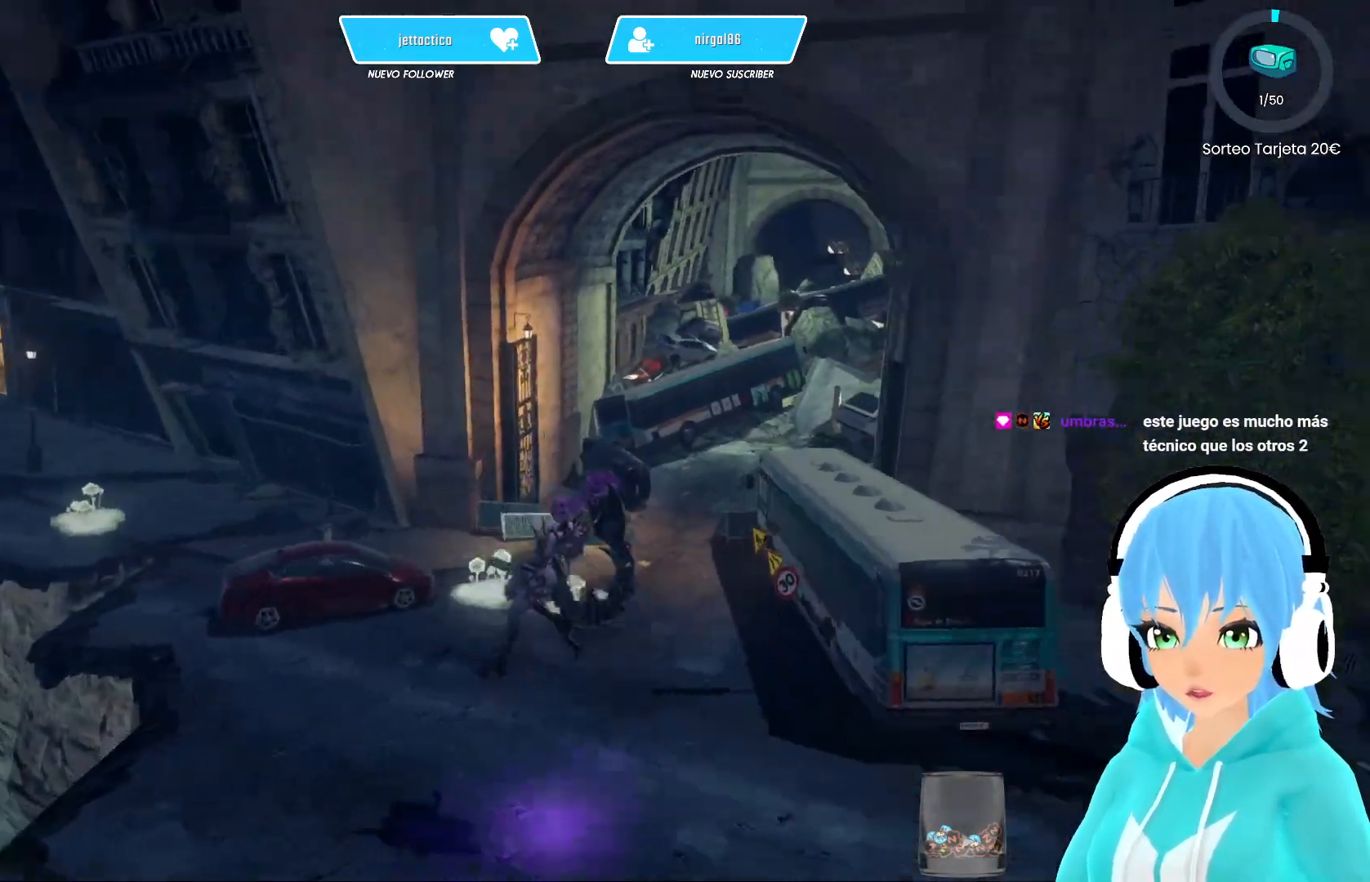
{"buttons": [], "left_stick": "up", "right_stick": "center", "events": [[200, "left_stick", "up"], [317, "right_stick", "left"], [467, "right_stick", "center"]]}
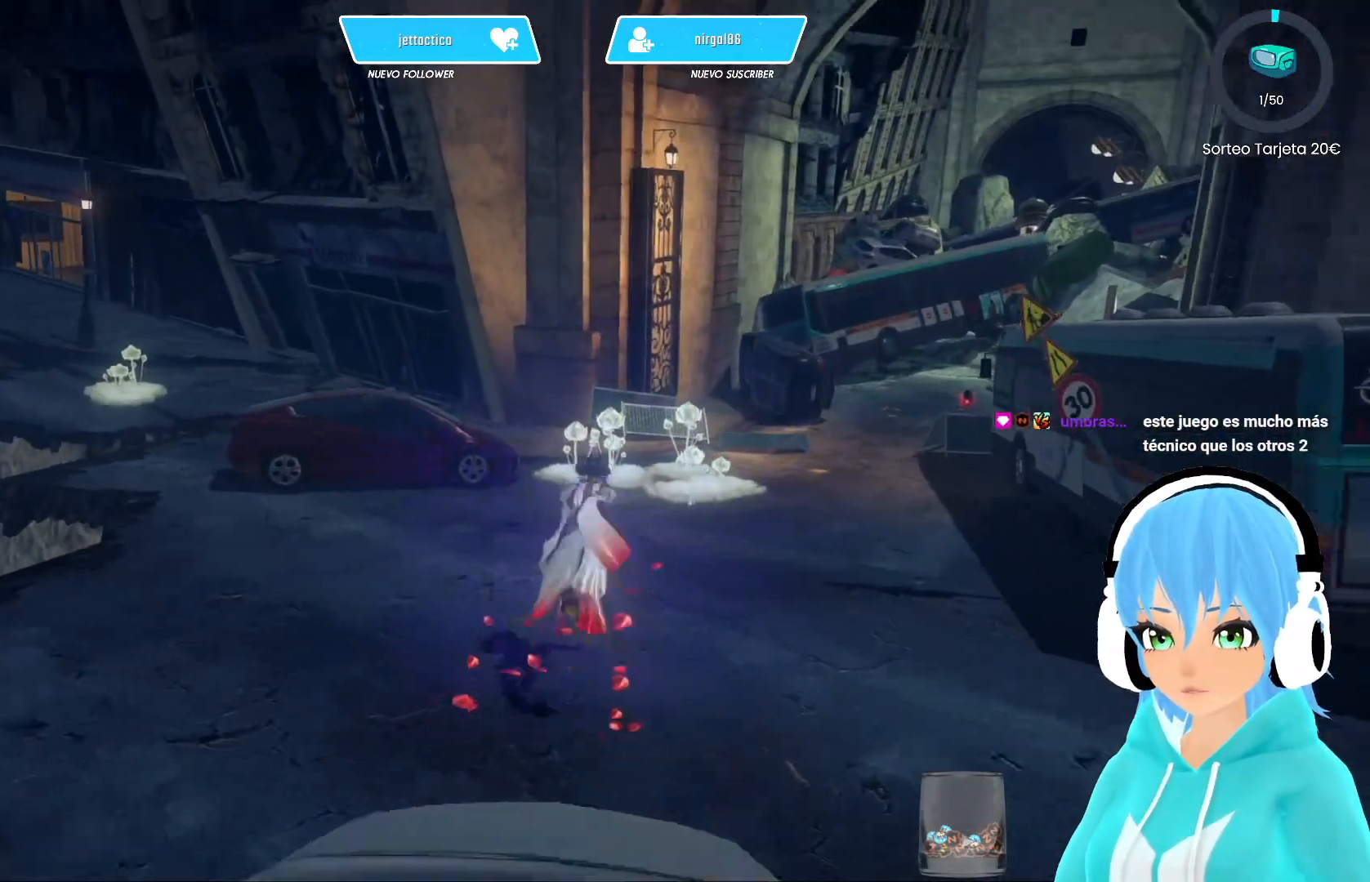
{"buttons": [], "left_stick": "up-left", "right_stick": "center", "events": [[267, "left_stick", "up-left"], [317, "right_stick", "left"], [467, "right_stick", "center"]]}
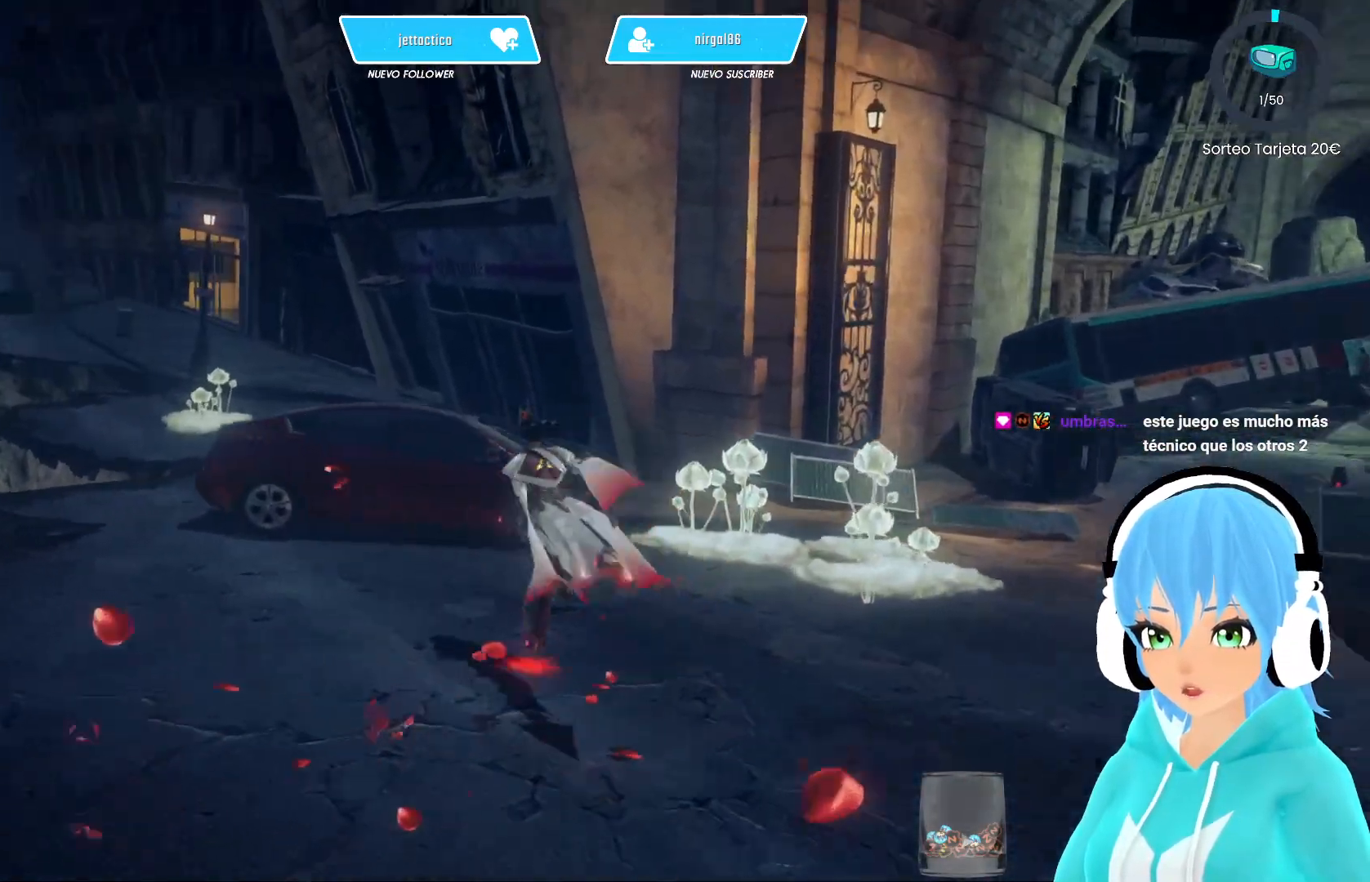
{"buttons": ["A"], "left_stick": "up-left", "right_stick": "center", "events": [[483, "A", "down"]]}
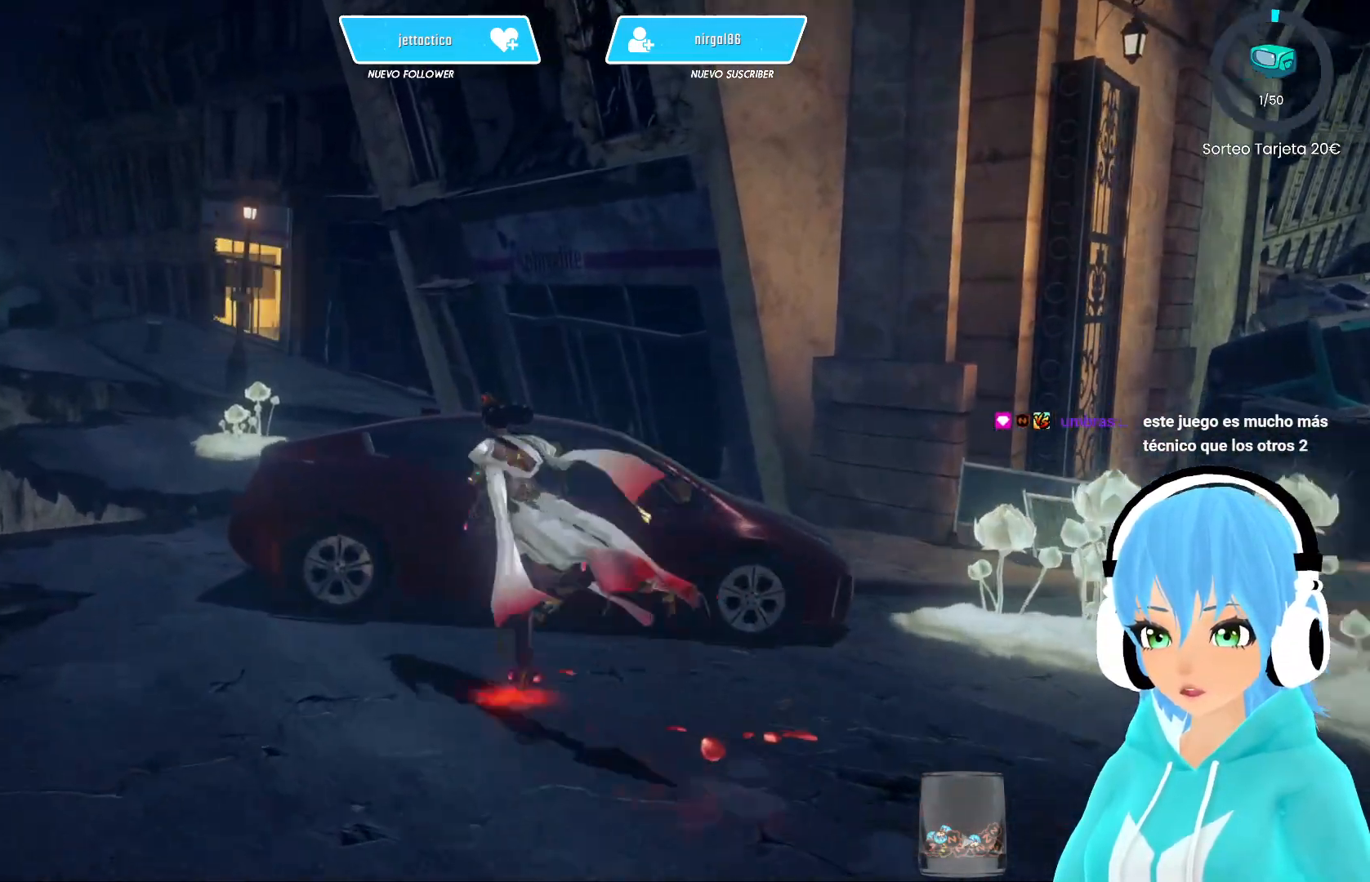
{"buttons": [], "left_stick": "up", "right_stick": "center", "events": [[50, "A", "up"], [500, "left_stick", "up"]]}
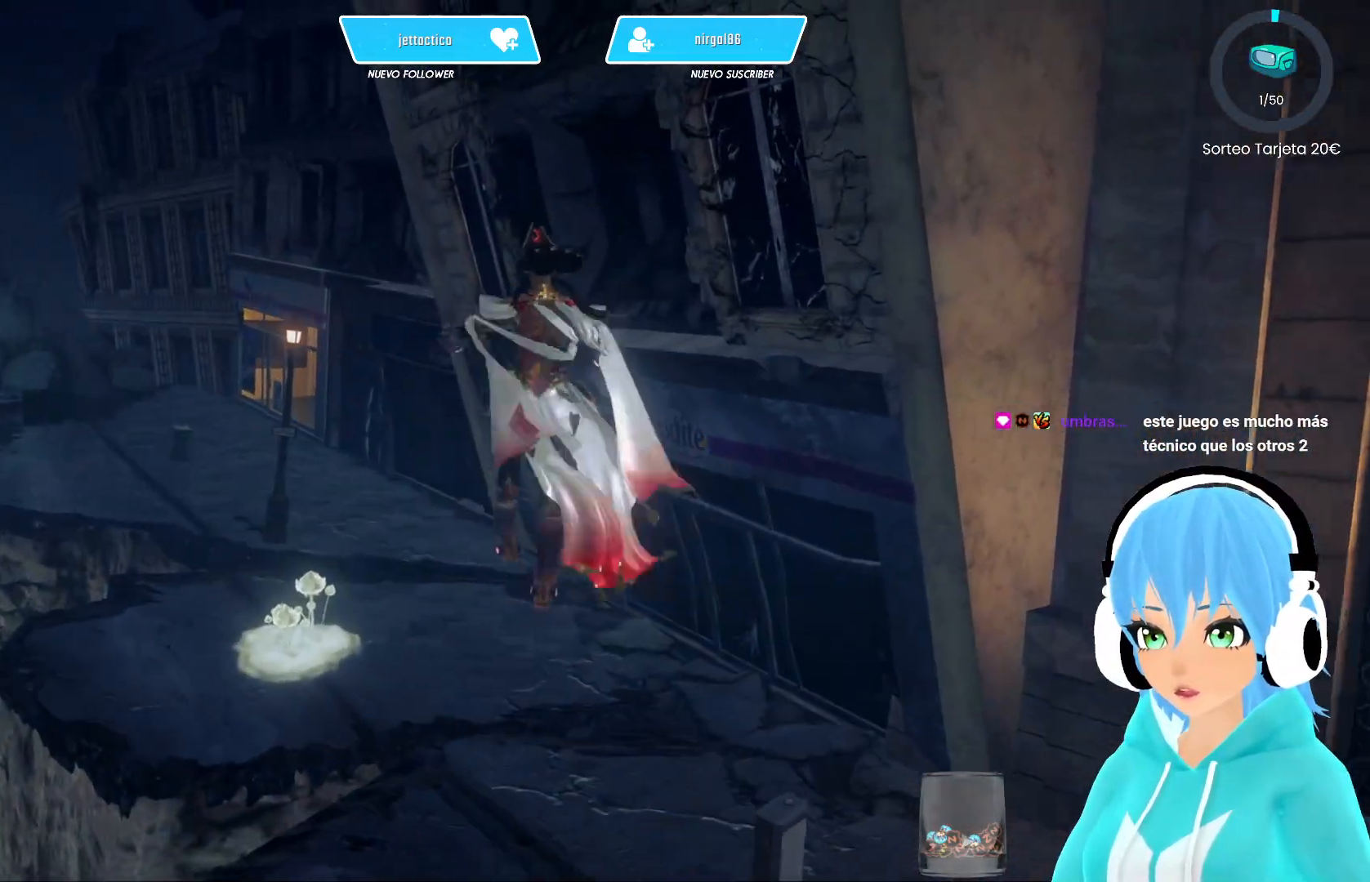
{"buttons": [], "left_stick": "up", "right_stick": "down-left", "events": [[467, "right_stick", "down-left"]]}
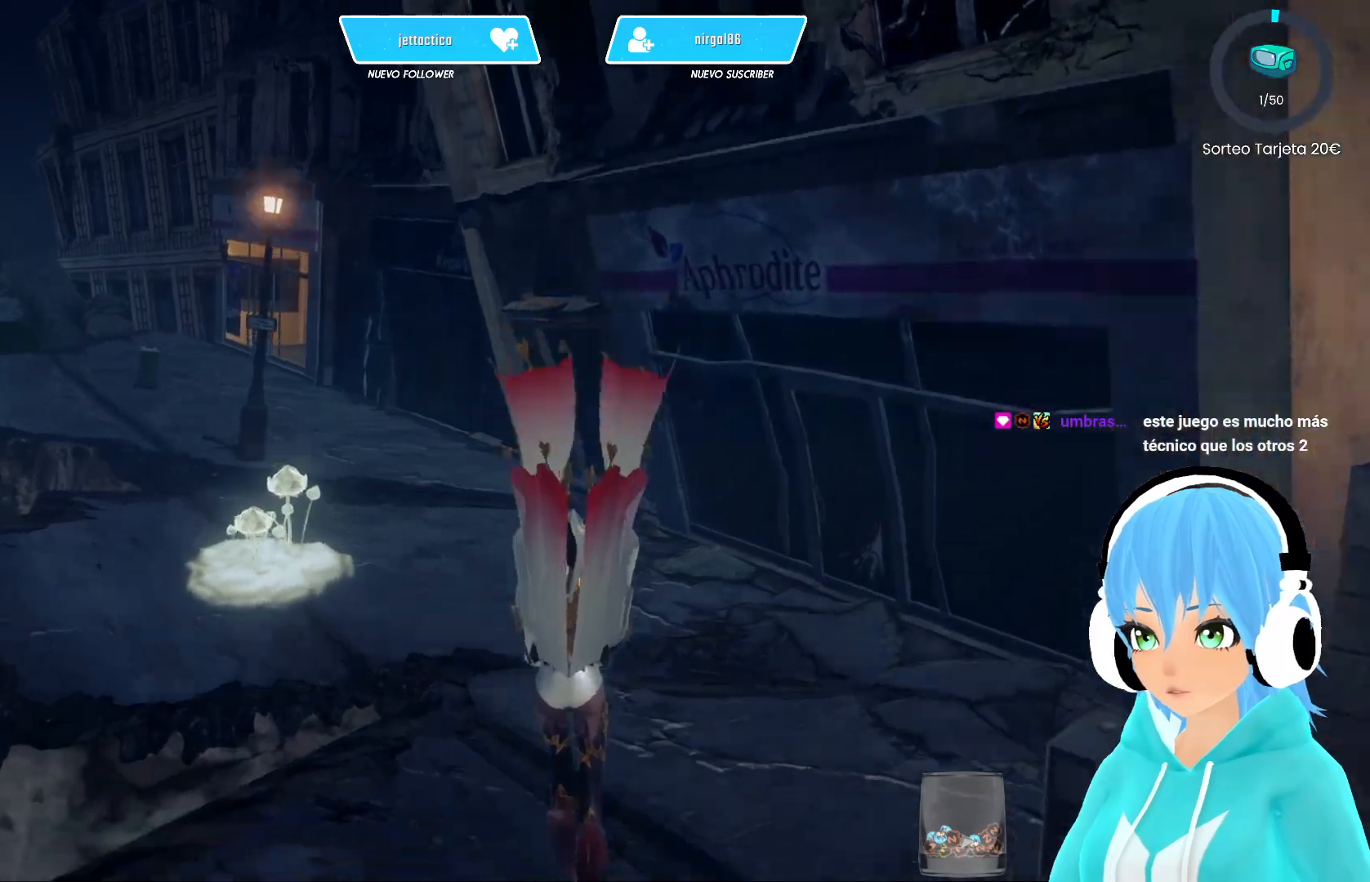
{"buttons": ["R2"], "left_stick": "up", "right_stick": "center", "events": [[50, "right_stick", "left"], [167, "right_stick", "center"], [183, "R2", "down"], [250, "R2", "up"], [317, "R2", "down"]]}
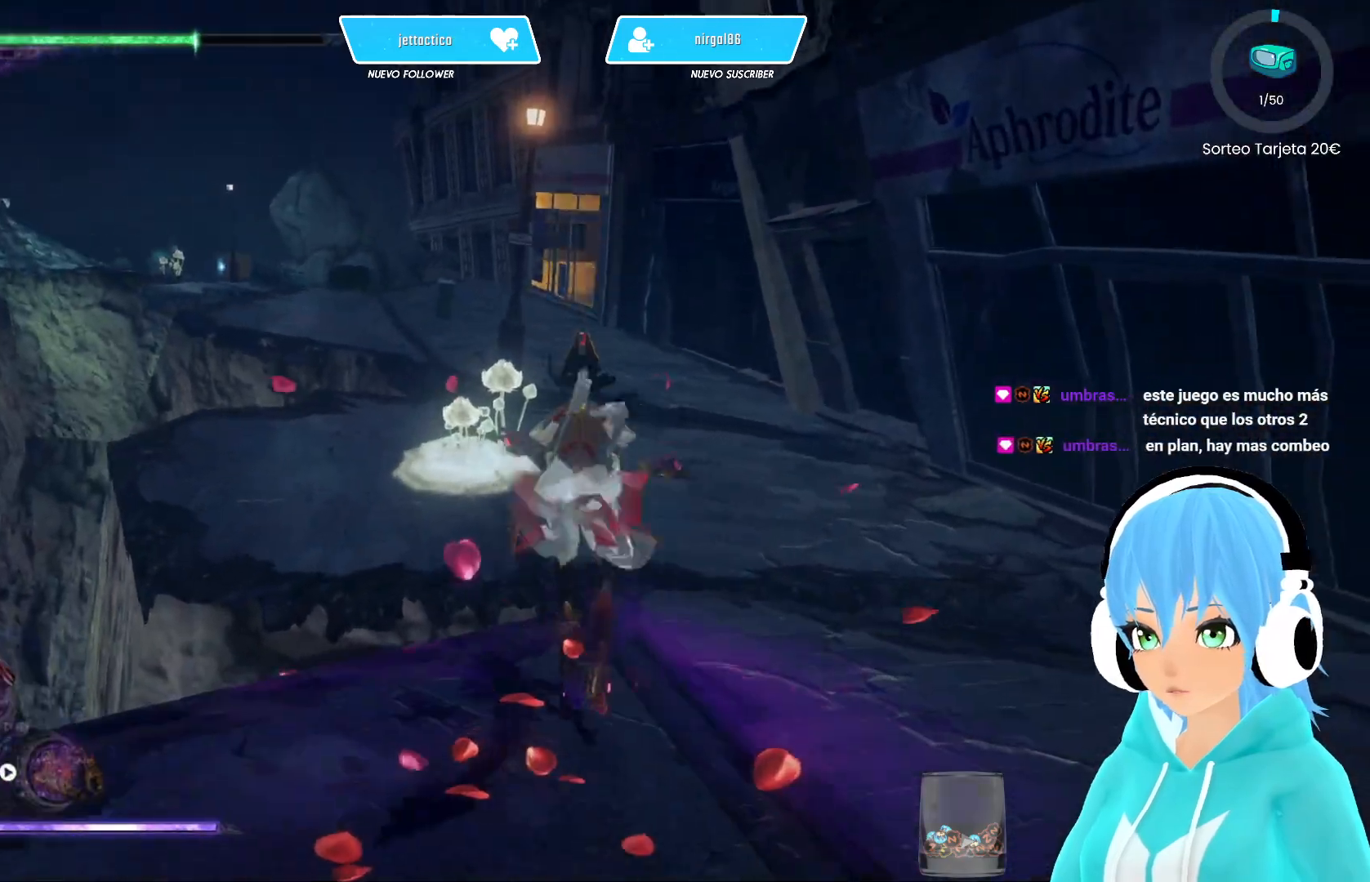
{"buttons": ["R2"], "left_stick": "up-left", "right_stick": "center", "events": [[267, "left_stick", "up-left"]]}
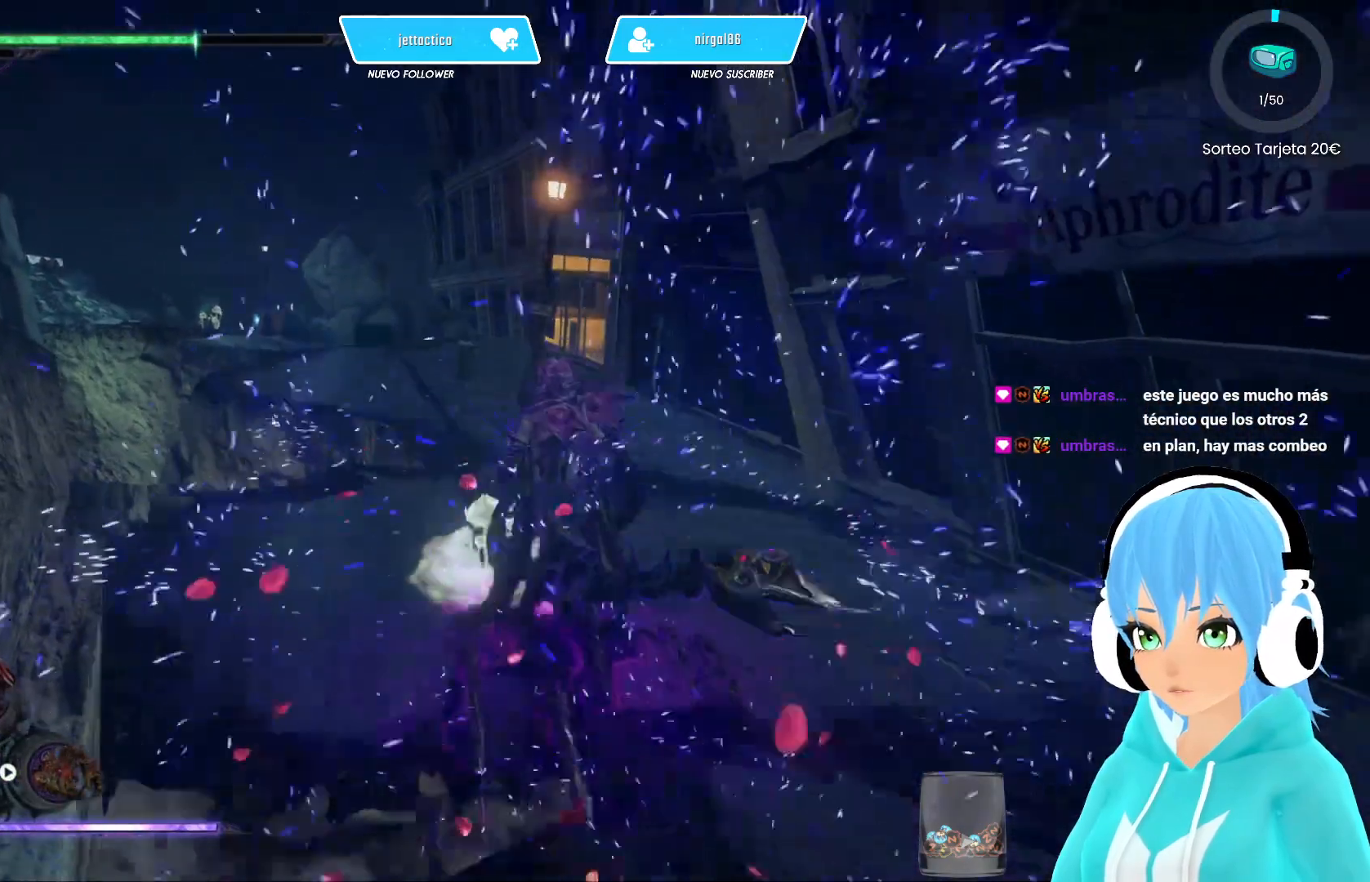
{"buttons": ["R2"], "left_stick": "up-left", "right_stick": "center", "events": [[233, "A", "down"], [317, "A", "up"]]}
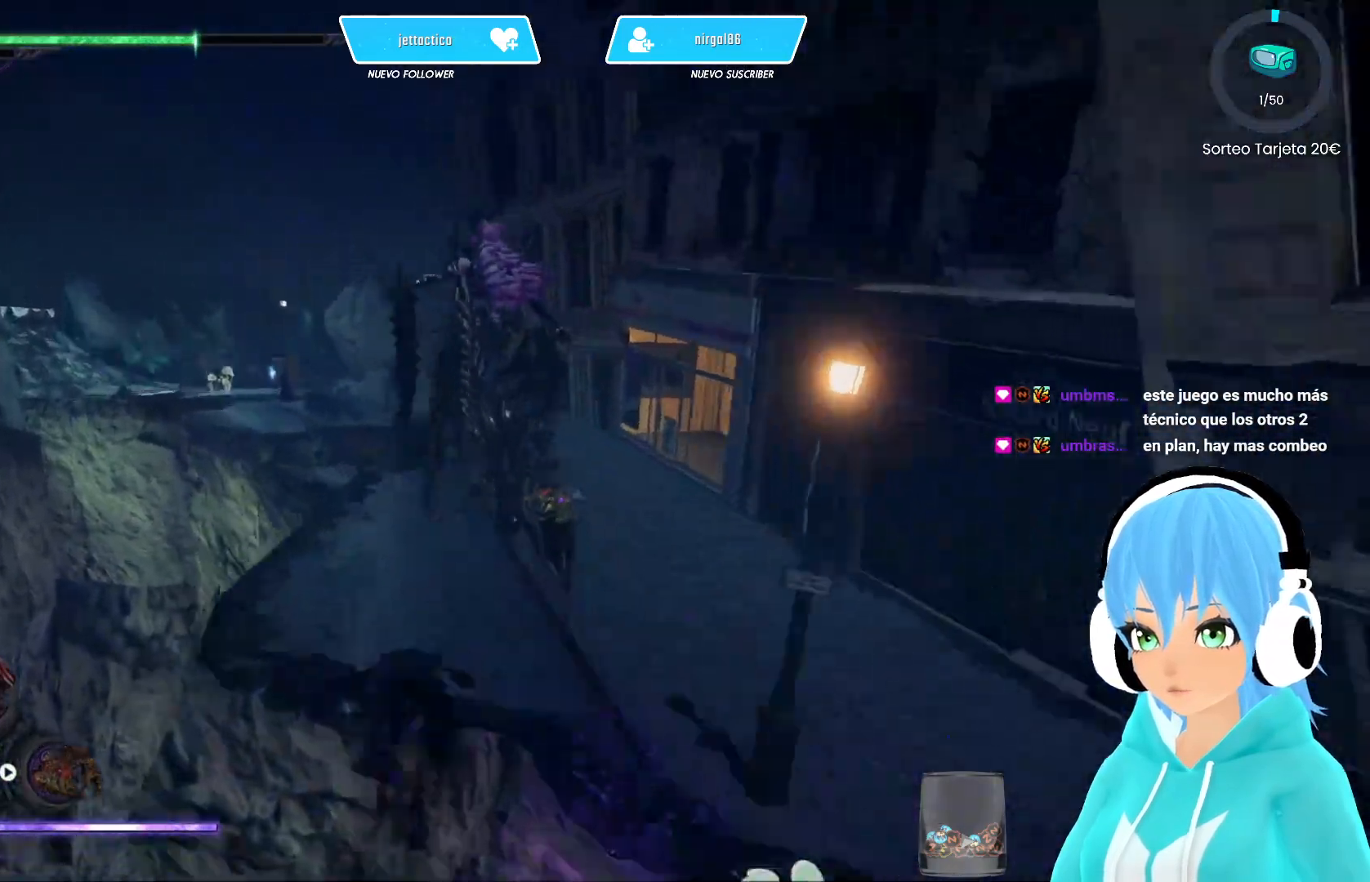
{"buttons": ["R2"], "left_stick": "up-left", "right_stick": "center", "events": []}
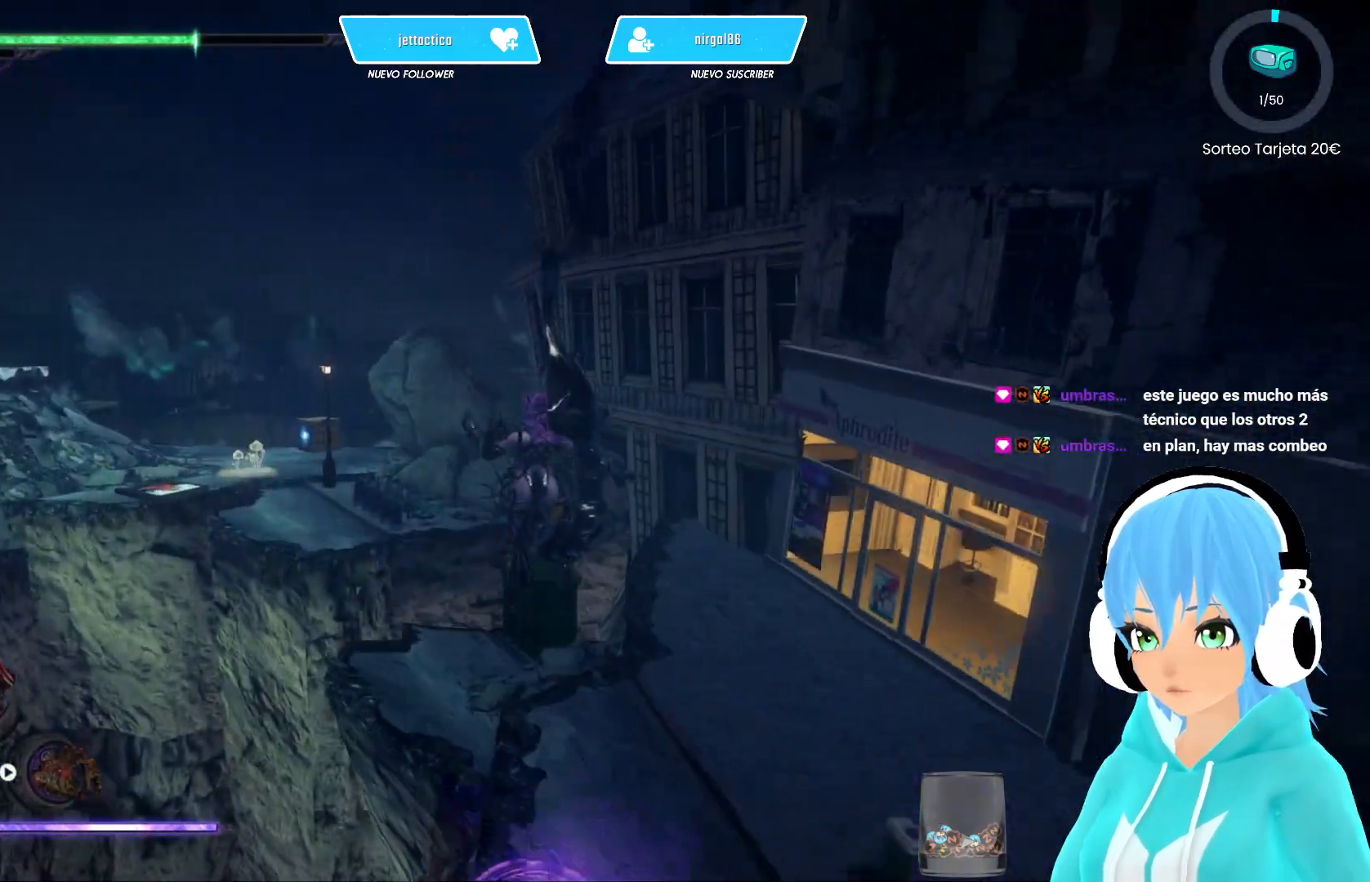
{"buttons": ["R2"], "left_stick": "up-left", "right_stick": "down-left", "events": [[17, "A", "down"], [100, "A", "up"], [433, "right_stick", "down-left"]]}
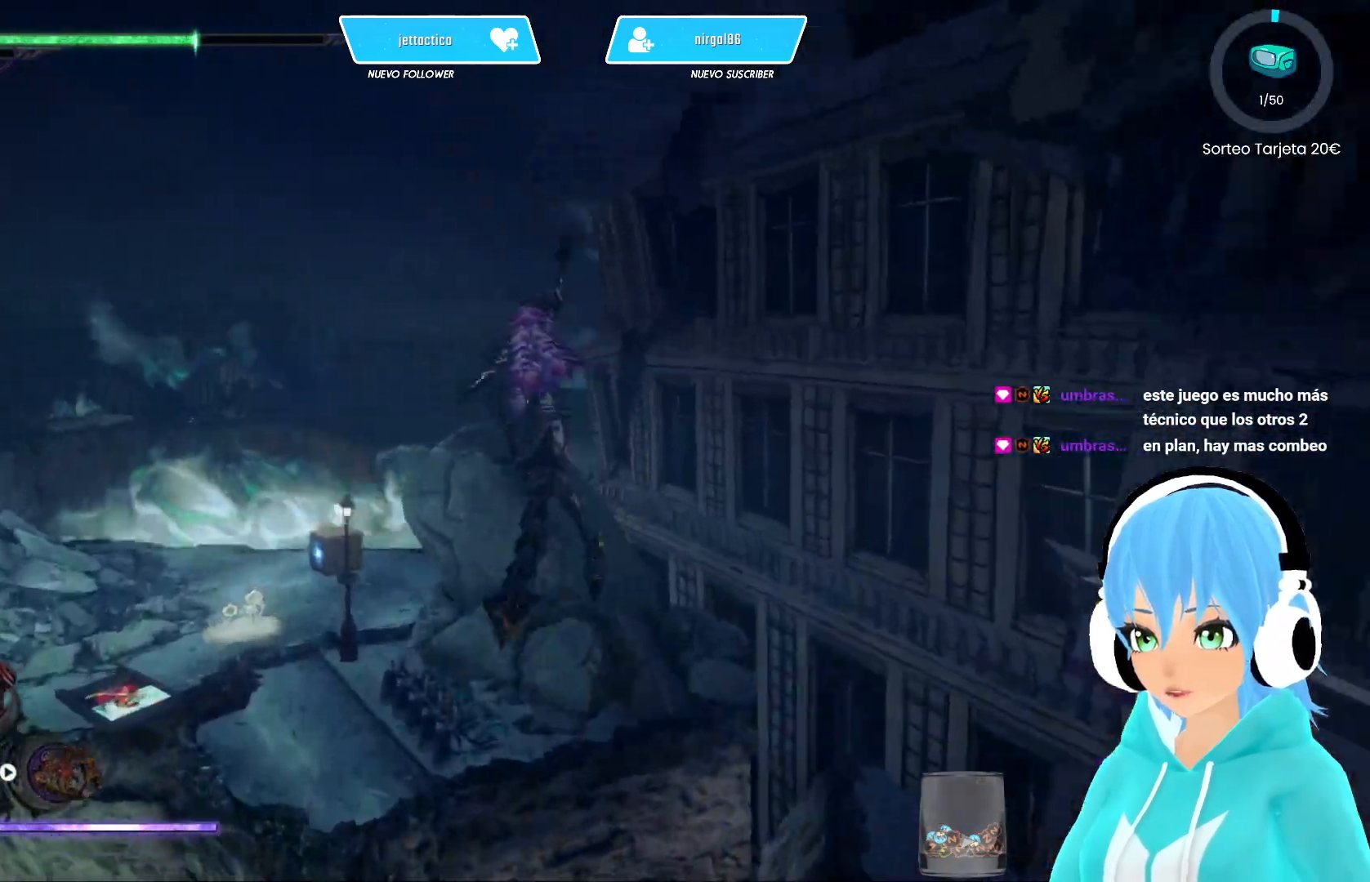
{"buttons": ["R2"], "left_stick": "up-left", "right_stick": "center", "events": [[283, "right_stick", "center"]]}
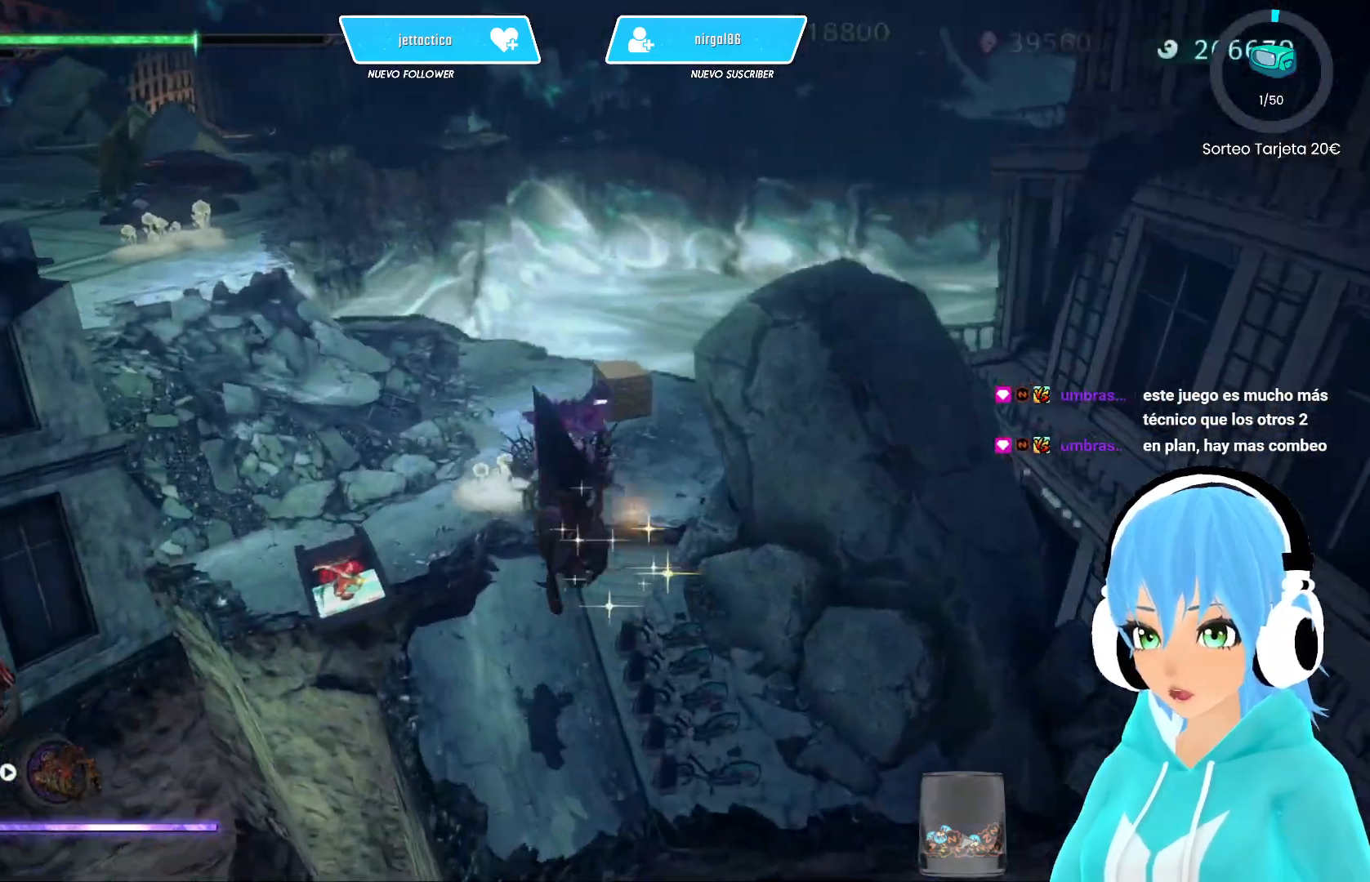
{"buttons": ["R2"], "left_stick": "up-left", "right_stick": "center", "events": []}
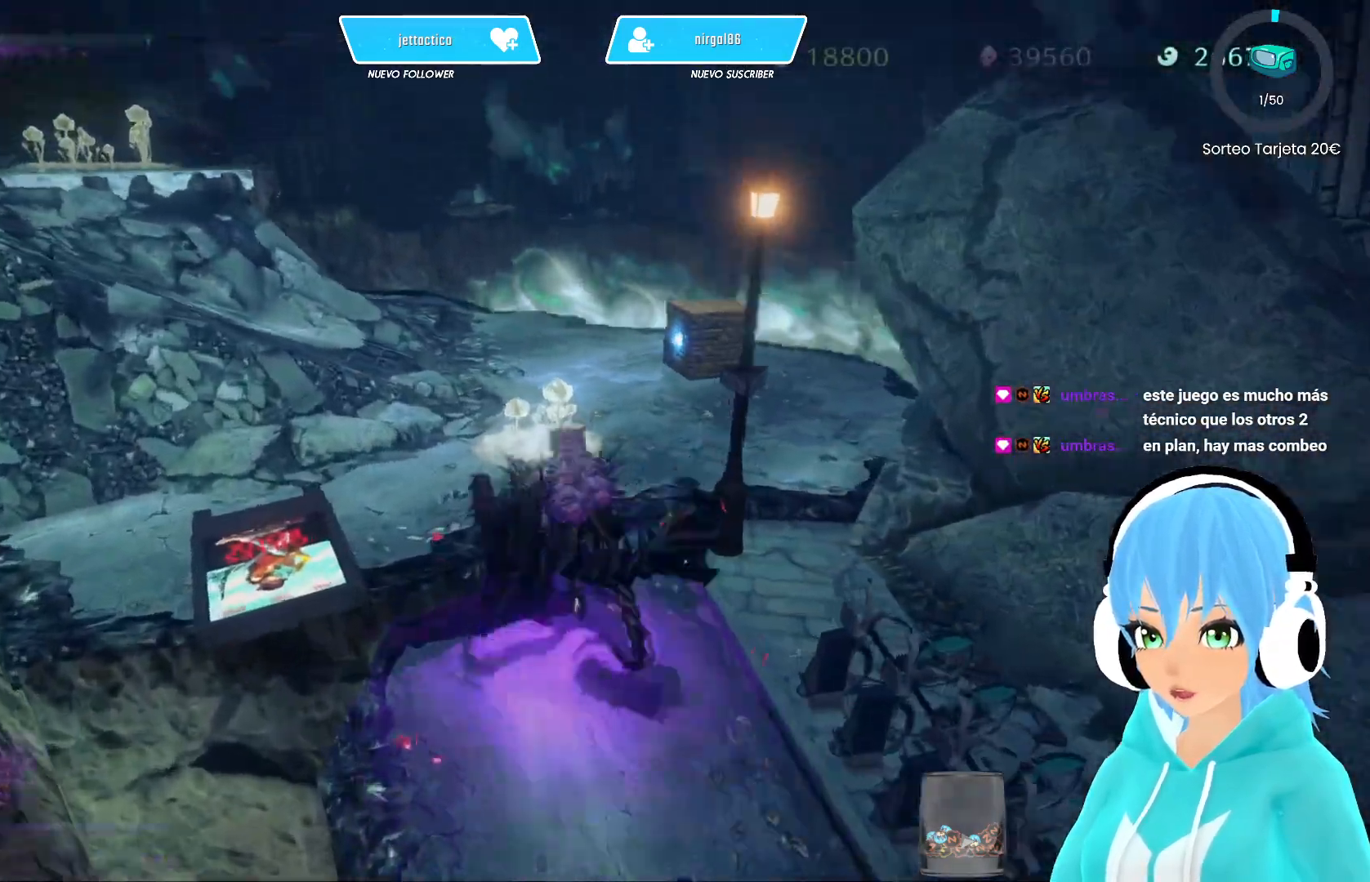
{"buttons": ["B"], "left_stick": "center", "right_stick": "center", "events": [[67, "right_stick", "right"], [183, "R2", "up"], [217, "right_stick", "center"], [317, "left_stick", "up-right"], [350, "B", "down"], [417, "B", "up"], [467, "left_stick", "center"], [500, "B", "down"]]}